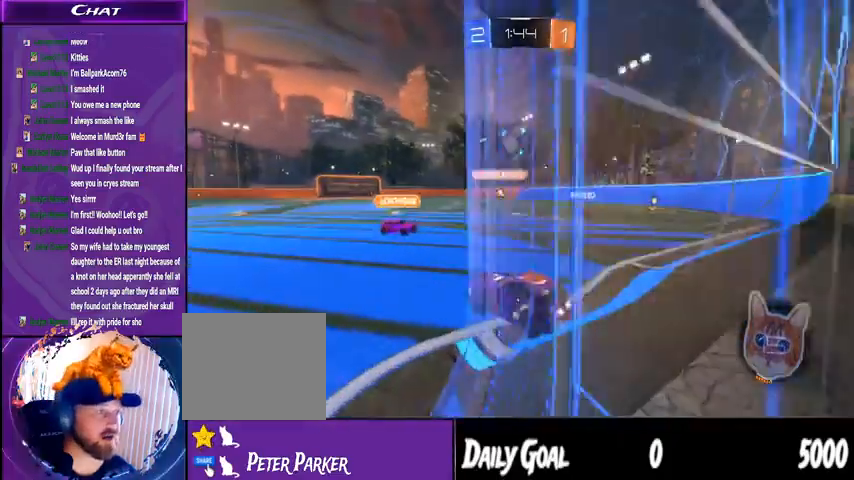
Gameplay with a controller (PlayStation layout); each line is a JSON object with the inputs held at the frame after it (dt_ms = milliseconds from this image to that frame). "events" lists button and stick changes between this image and that frame as [ms after this image, input, new state], when the widget could be followed in between. Not read: HOME SELECT.
{"dt_ms": 500, "buttons": ["R2"], "left_stick": "center", "right_stick": "center", "events": [[367, "left_stick", "center"]]}
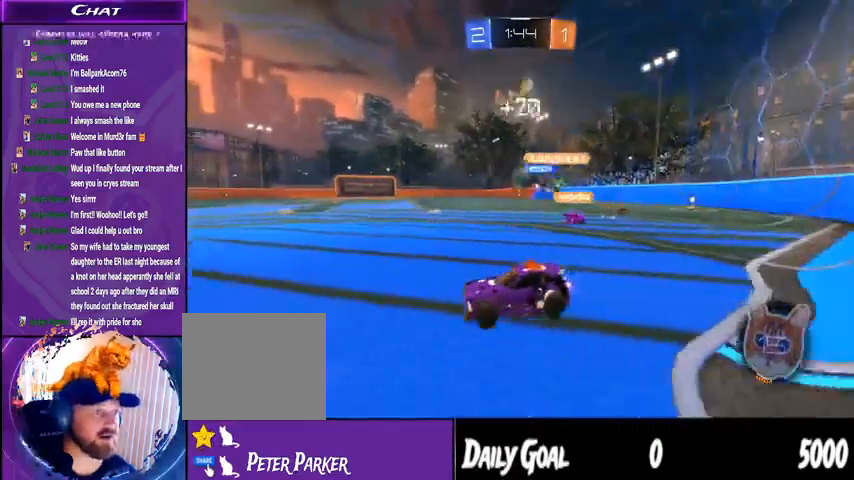
{"dt_ms": 500, "buttons": ["R2"], "left_stick": "right", "right_stick": "center", "events": [[67, "left_stick", "right"]]}
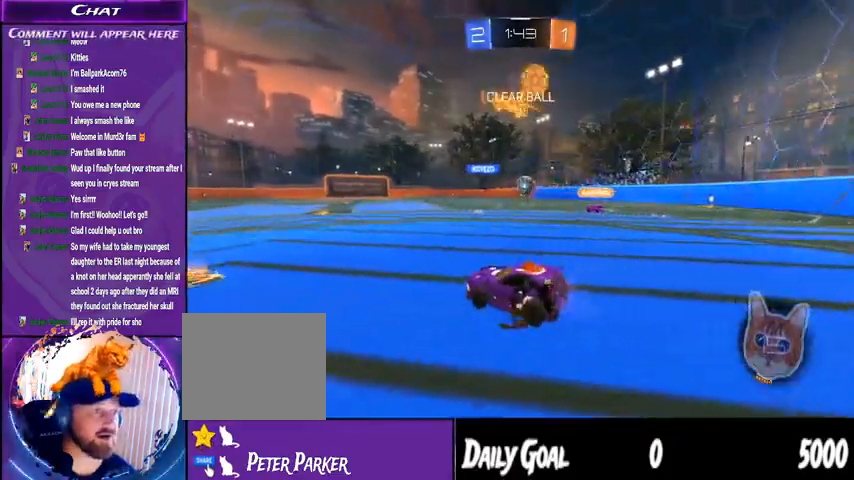
{"dt_ms": 500, "buttons": ["R2"], "left_stick": "right", "right_stick": "center"}
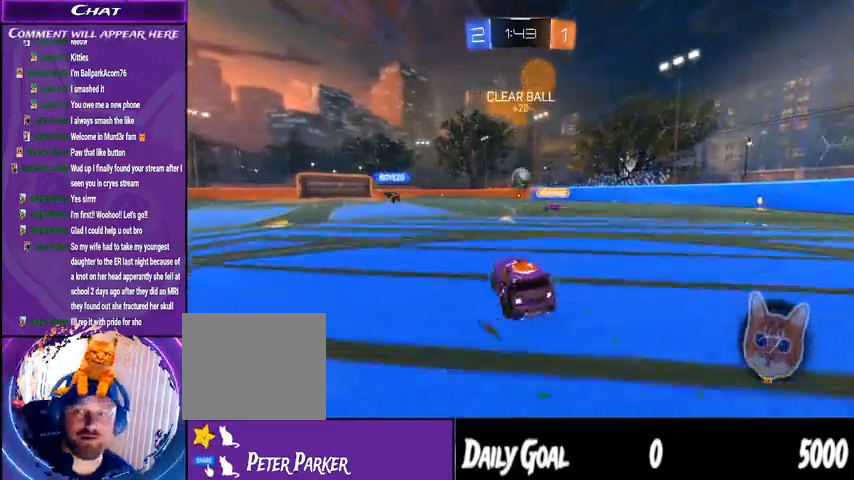
{"dt_ms": 500, "buttons": ["R2"], "left_stick": "center", "right_stick": "center", "events": [[67, "left_stick", "center"]]}
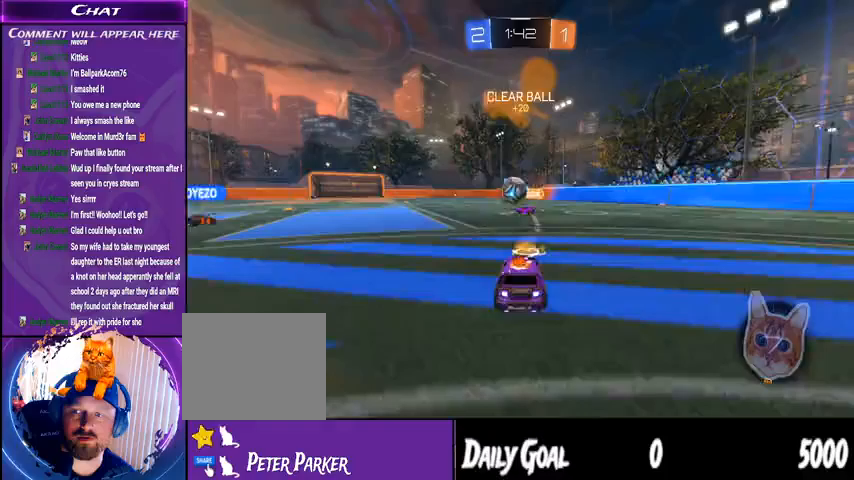
{"dt_ms": 500, "buttons": ["R2"], "left_stick": "center", "right_stick": "center", "events": [[167, "left_stick", "left"], [333, "left_stick", "center"]]}
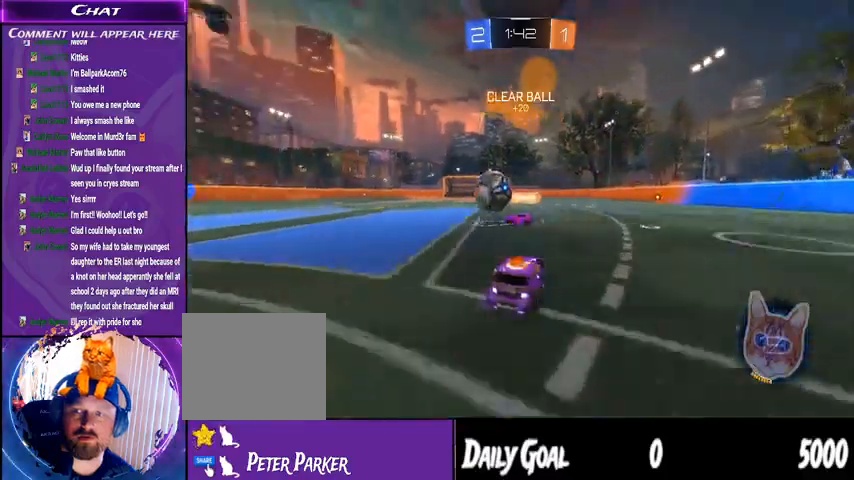
{"dt_ms": 500, "buttons": ["R2"], "left_stick": "left", "right_stick": "center", "events": [[300, "left_stick", "left"]]}
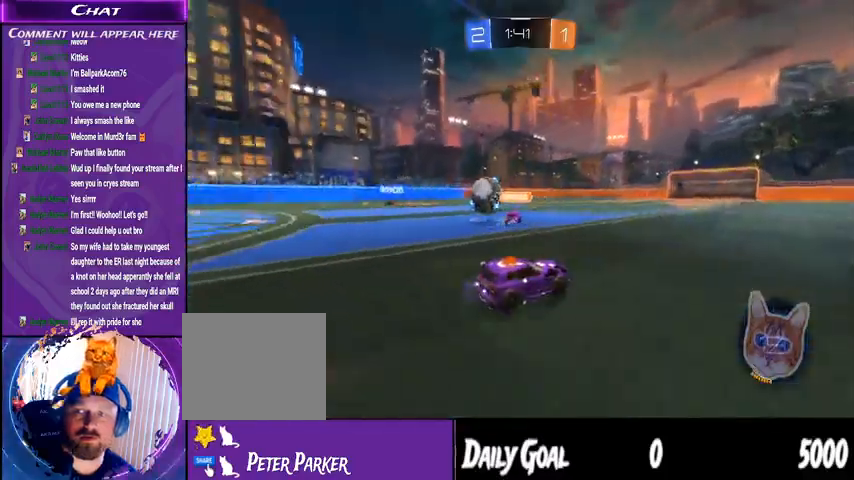
{"dt_ms": 500, "buttons": ["R2"], "left_stick": "left", "right_stick": "center", "events": [[233, "left_stick", "center"], [367, "left_stick", "left"]]}
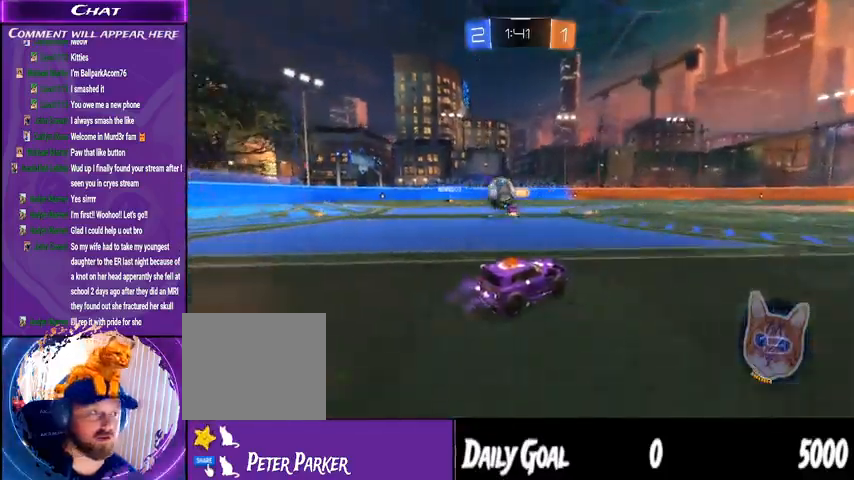
{"dt_ms": 500, "buttons": ["R2"], "left_stick": "left", "right_stick": "center", "events": []}
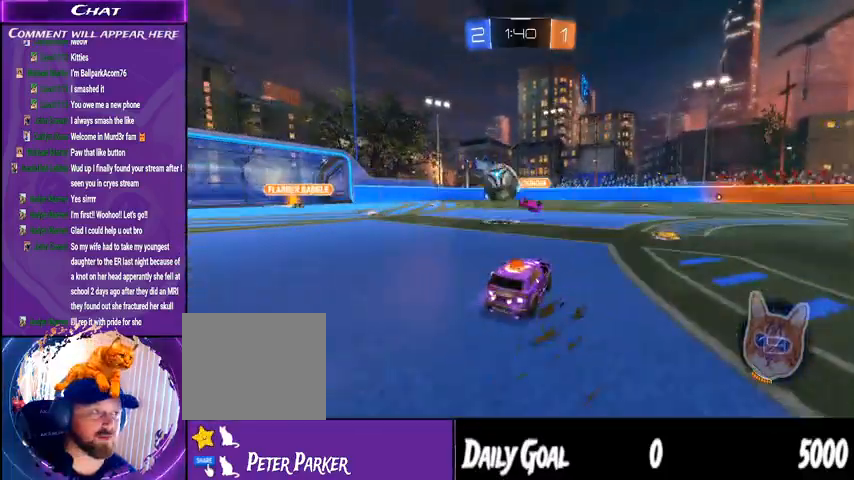
{"dt_ms": 500, "buttons": ["R2"], "left_stick": "left", "right_stick": "center", "events": []}
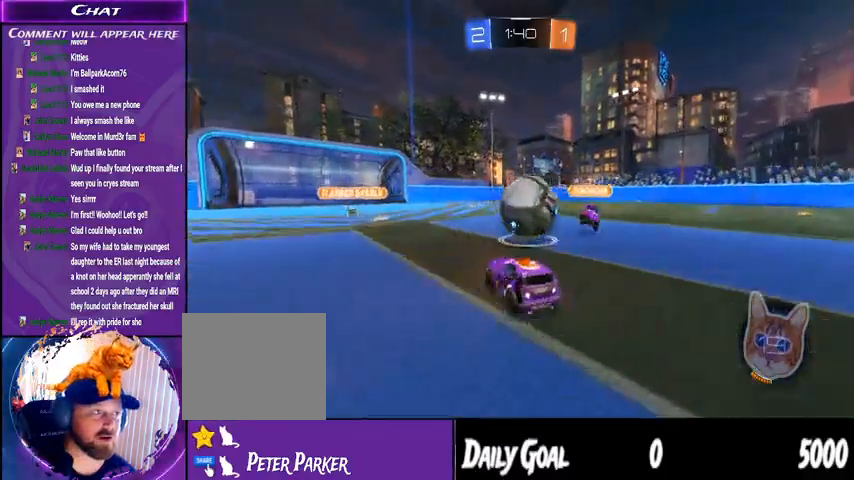
{"dt_ms": 500, "buttons": [], "left_stick": "down-left", "right_stick": "center", "events": [[33, "left_stick", "center"], [200, "left_stick", "right"], [367, "R2", "up"], [367, "left_stick", "down-left"]]}
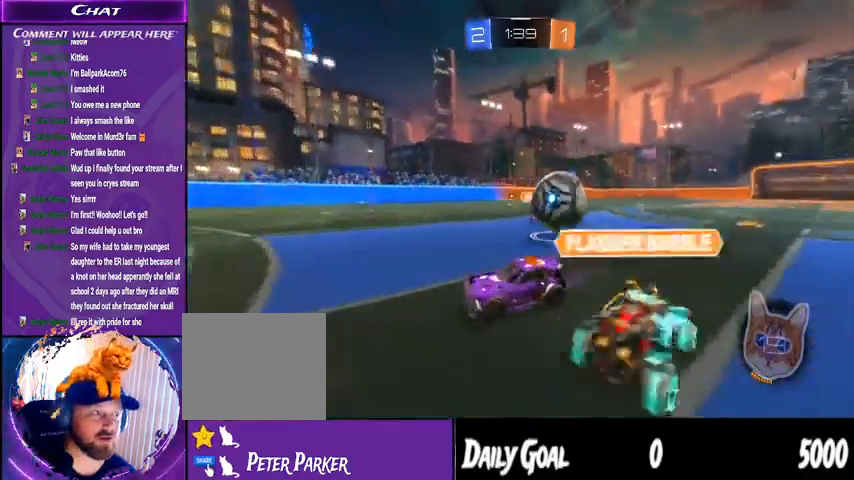
{"dt_ms": 500, "buttons": ["R2"], "left_stick": "right", "right_stick": "center", "events": [[133, "R2", "down"], [167, "left_stick", "center"], [400, "left_stick", "right"]]}
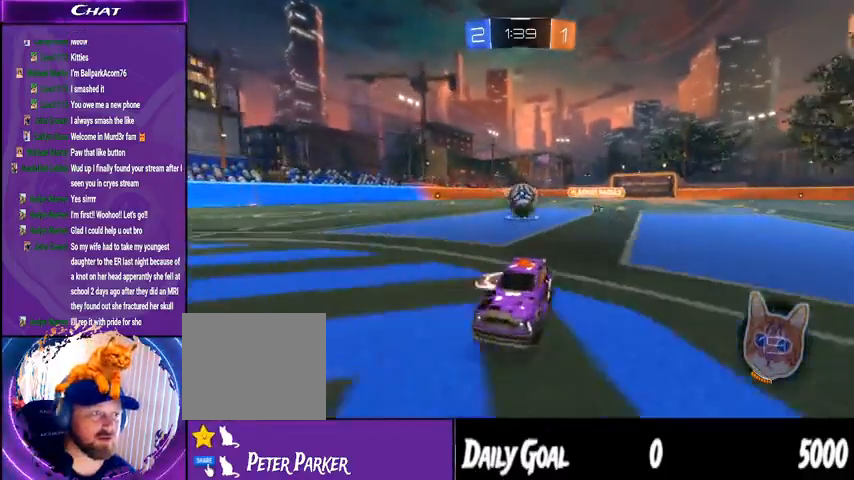
{"dt_ms": 500, "buttons": ["R2"], "left_stick": "right", "right_stick": "center"}
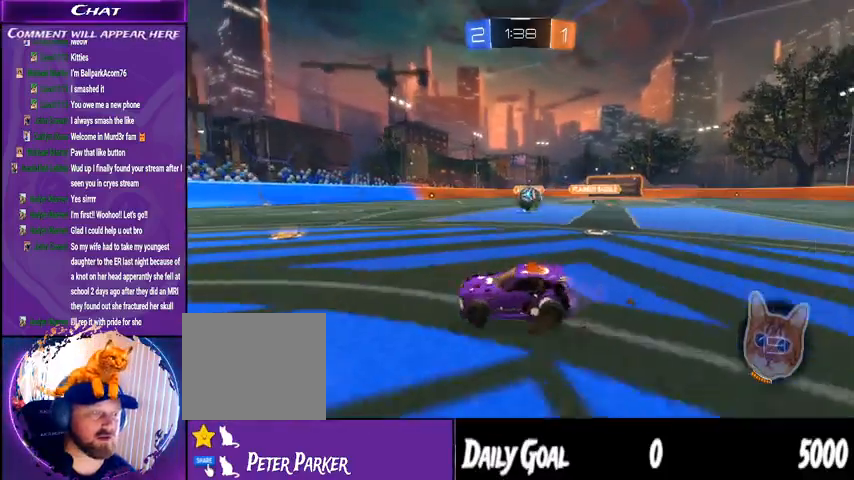
{"dt_ms": 500, "buttons": ["R2"], "left_stick": "left", "right_stick": "center", "events": [[367, "left_stick", "center"], [433, "left_stick", "left"]]}
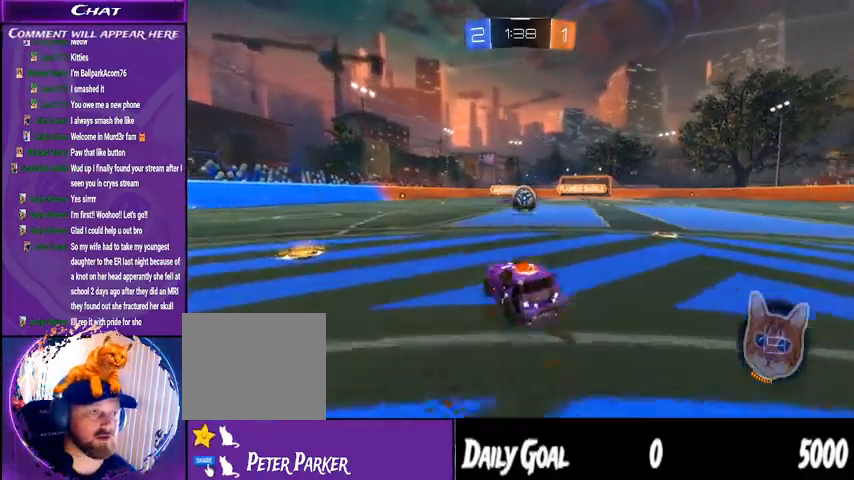
{"dt_ms": 500, "buttons": ["R1", "R2"], "left_stick": "right", "right_stick": "center", "events": [[233, "R1", "down"], [233, "left_stick", "right"]]}
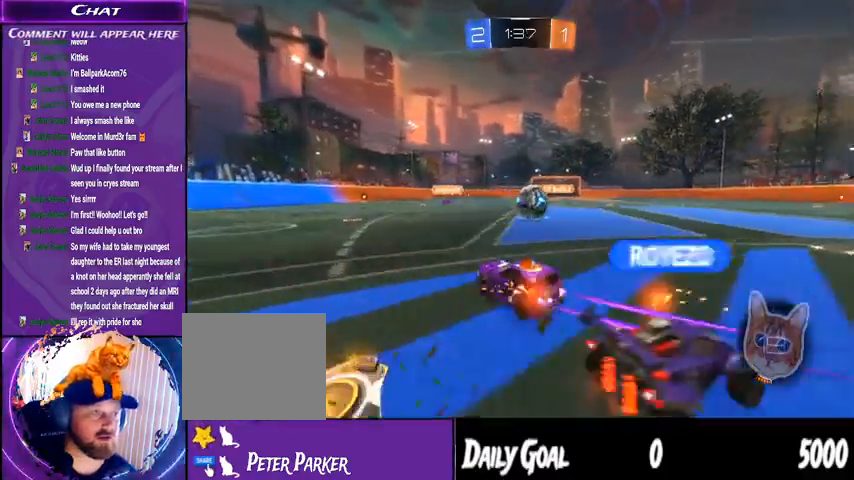
{"dt_ms": 500, "buttons": ["R1", "R2"], "left_stick": "center", "right_stick": "center", "events": [[367, "left_stick", "center"]]}
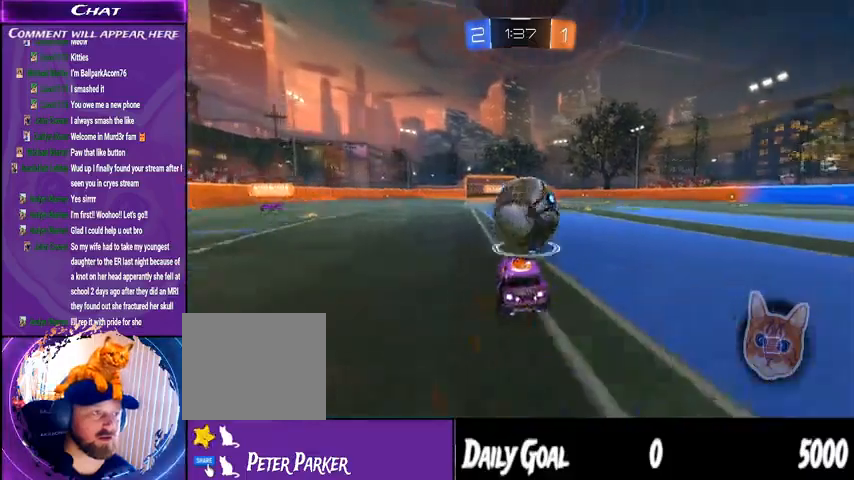
{"dt_ms": 500, "buttons": ["R1", "R2"], "left_stick": "center", "right_stick": "center", "events": []}
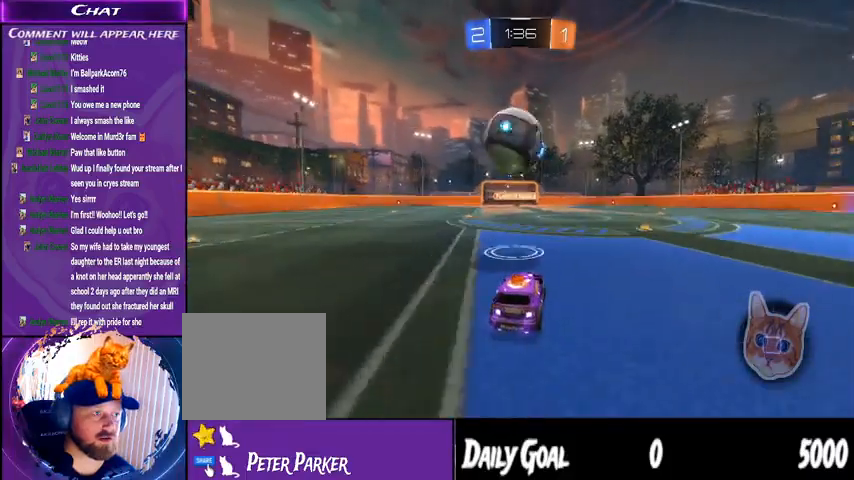
{"dt_ms": 500, "buttons": ["R1", "R2"], "left_stick": "center", "right_stick": "center", "events": [[267, "left_stick", "down-left"], [367, "left_stick", "center"]]}
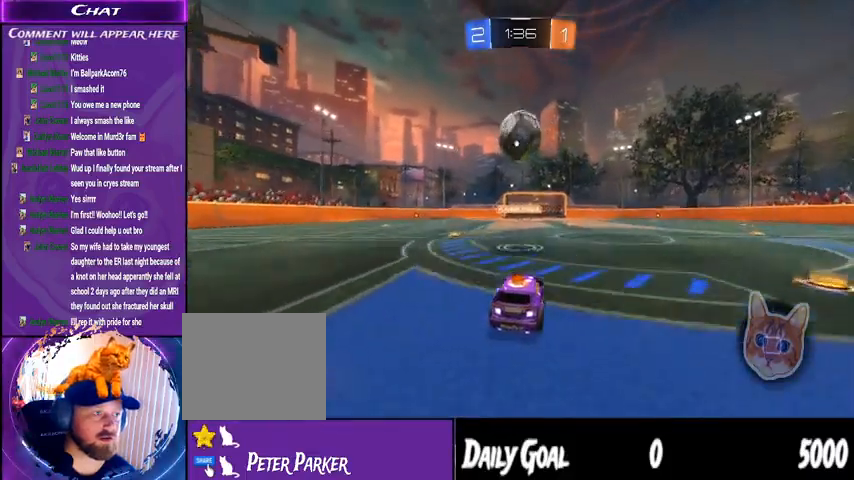
{"dt_ms": 500, "buttons": ["R1", "R2"], "left_stick": "center", "right_stick": "center", "events": []}
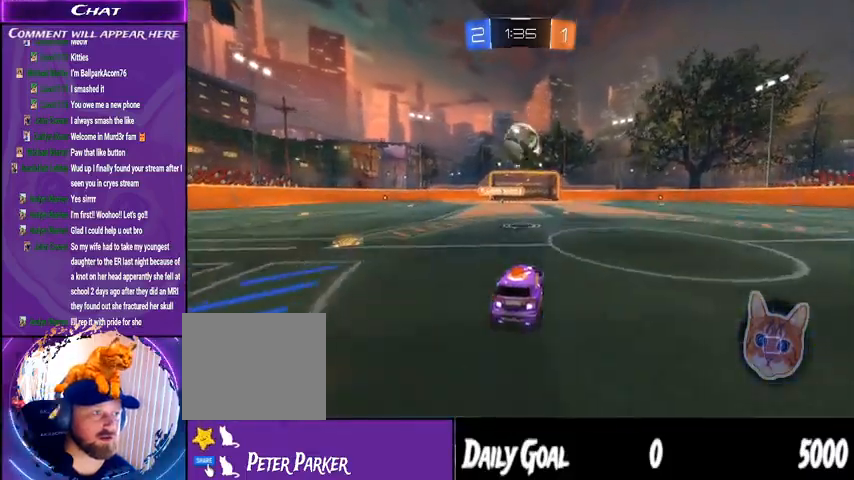
{"dt_ms": 500, "buttons": ["R2"], "left_stick": "center", "right_stick": "center", "events": [[467, "R1", "up"]]}
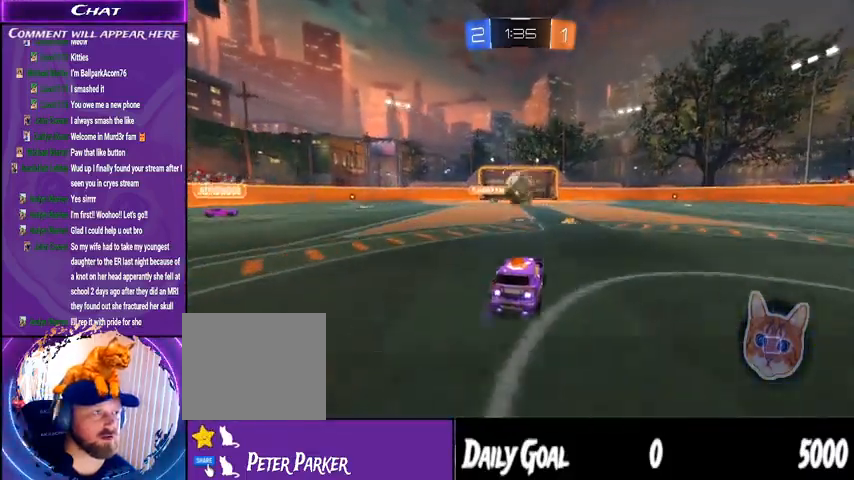
{"dt_ms": 500, "buttons": ["CROSS", "R1", "R2"], "left_stick": "down", "right_stick": "center", "events": [[333, "R1", "down"], [367, "CROSS", "down"], [400, "left_stick", "down"]]}
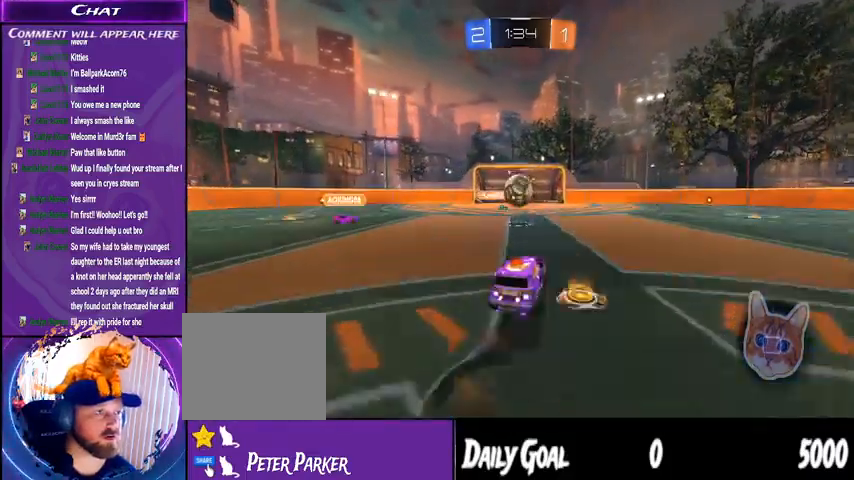
{"dt_ms": 1000, "buttons": ["R2"], "left_stick": "center", "right_stick": "center"}
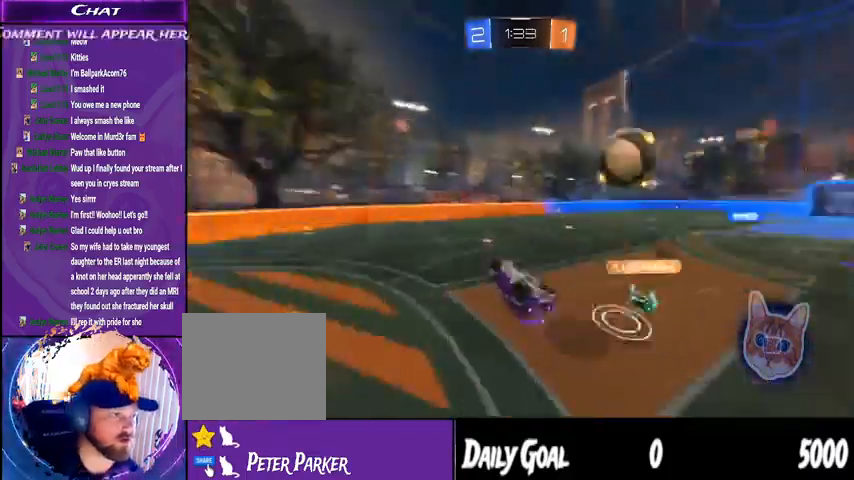
{"dt_ms": 500, "buttons": ["R2"], "left_stick": "center", "right_stick": "center", "events": []}
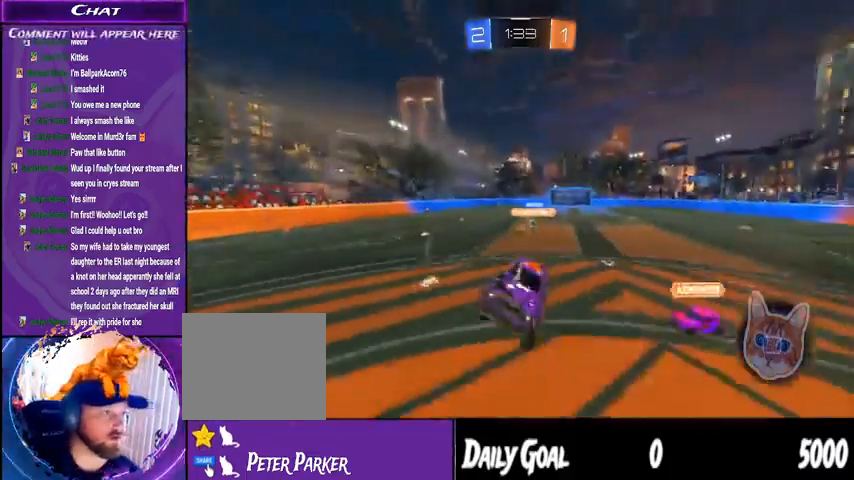
{"dt_ms": 1000, "buttons": ["R2"], "left_stick": "center", "right_stick": "center"}
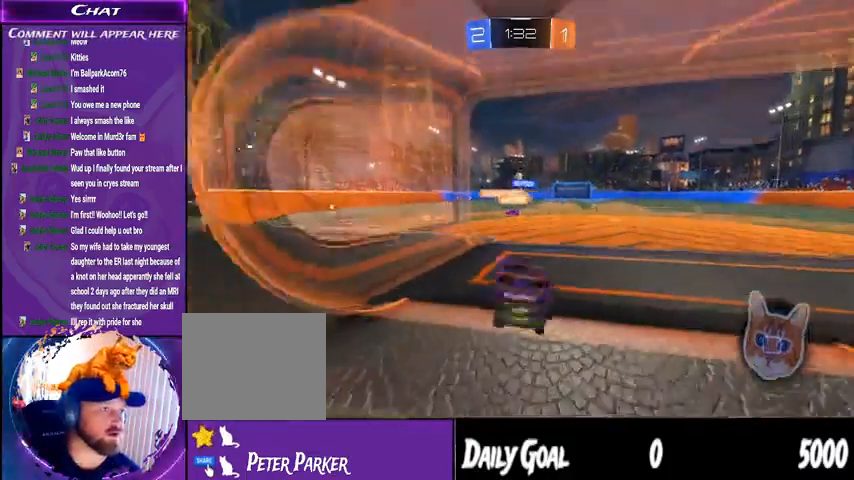
{"dt_ms": 500, "buttons": ["R2"], "left_stick": "right", "right_stick": "center", "events": [[433, "left_stick", "right"]]}
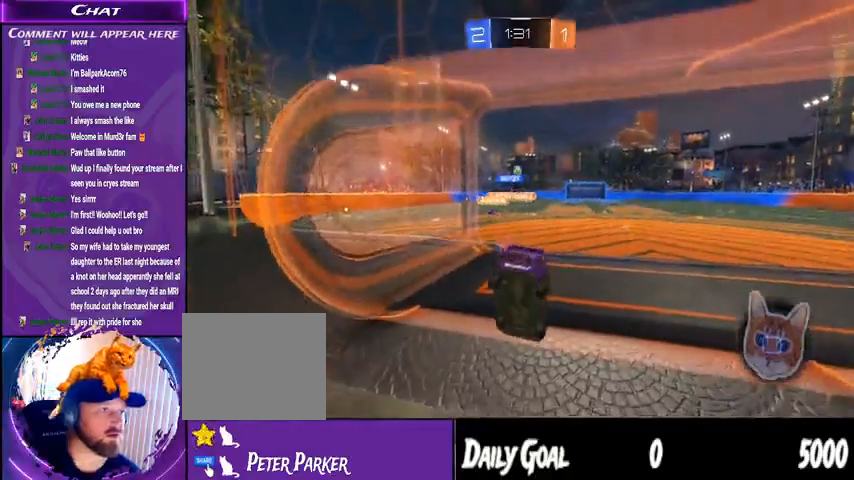
{"dt_ms": 500, "buttons": ["R1", "R2"], "left_stick": "center", "right_stick": "center", "events": [[133, "left_stick", "center"], [333, "TRIANGLE", "down"], [467, "R1", "down"], [467, "TRIANGLE", "up"]]}
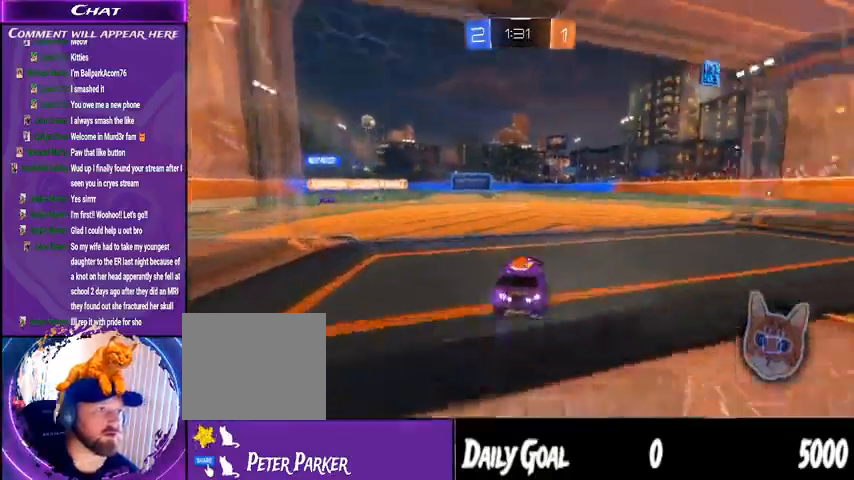
{"dt_ms": 500, "buttons": ["R1", "R2"], "left_stick": "center", "right_stick": "center", "events": [[300, "left_stick", "left"], [400, "left_stick", "center"]]}
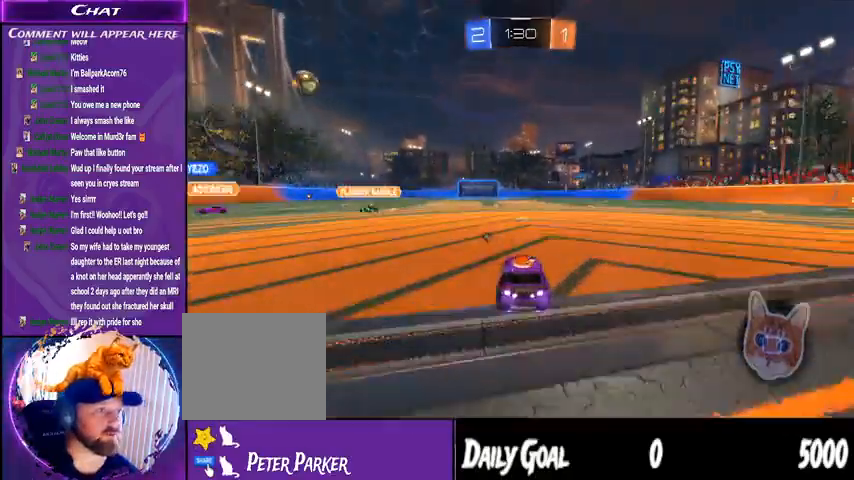
{"dt_ms": 500, "buttons": ["R2"], "left_stick": "center", "right_stick": "center", "events": [[100, "CROSS", "down"], [133, "L1", "down"], [133, "left_stick", "up-left"], [167, "CROSS", "up"], [233, "CROSS", "down"], [300, "L1", "up"], [333, "R1", "up"], [333, "left_stick", "center"], [367, "CROSS", "up"]]}
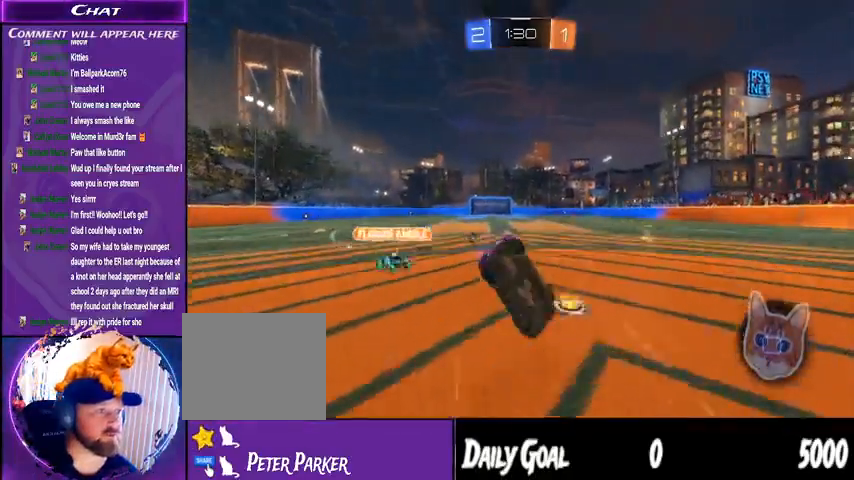
{"dt_ms": 500, "buttons": ["R2"], "left_stick": "center", "right_stick": "center", "events": []}
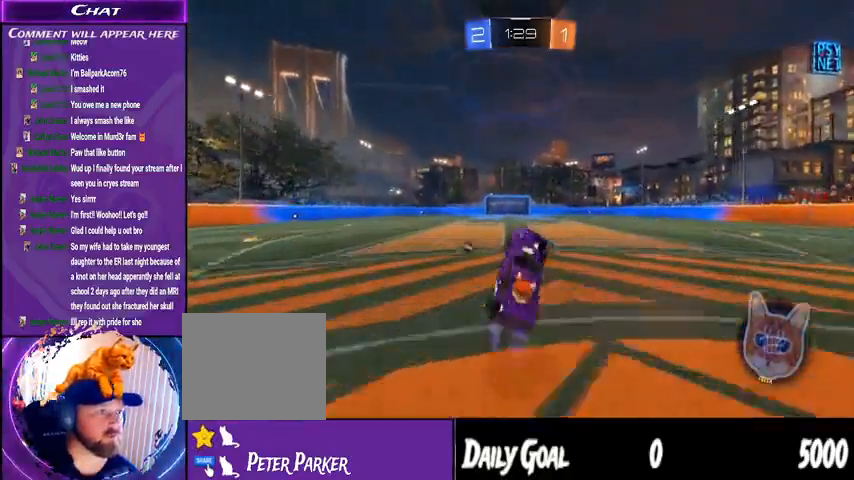
{"dt_ms": 500, "buttons": ["R1", "R2"], "left_stick": "down-right", "right_stick": "center", "events": [[433, "left_stick", "down-right"], [500, "R1", "down"]]}
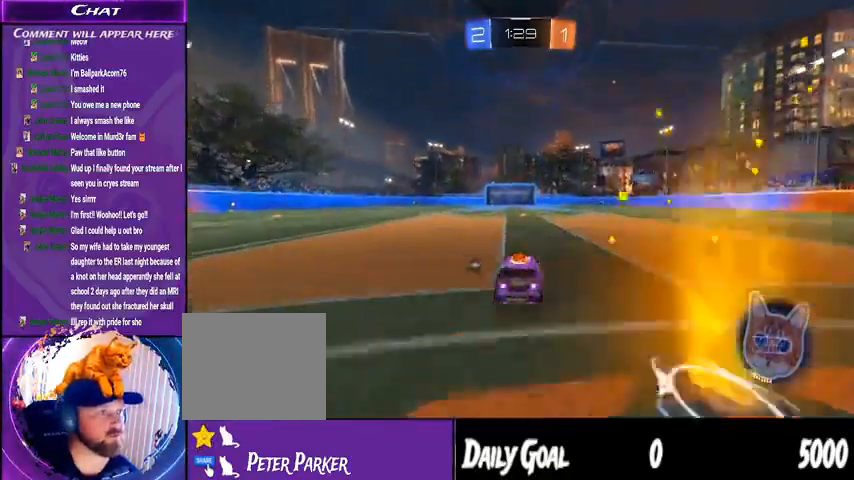
{"dt_ms": 500, "buttons": ["R2"], "left_stick": "left", "right_stick": "center", "events": [[167, "CROSS", "down"], [167, "left_stick", "left"], [200, "L1", "down"], [367, "L1", "up"], [400, "CROSS", "up"], [467, "R1", "up"]]}